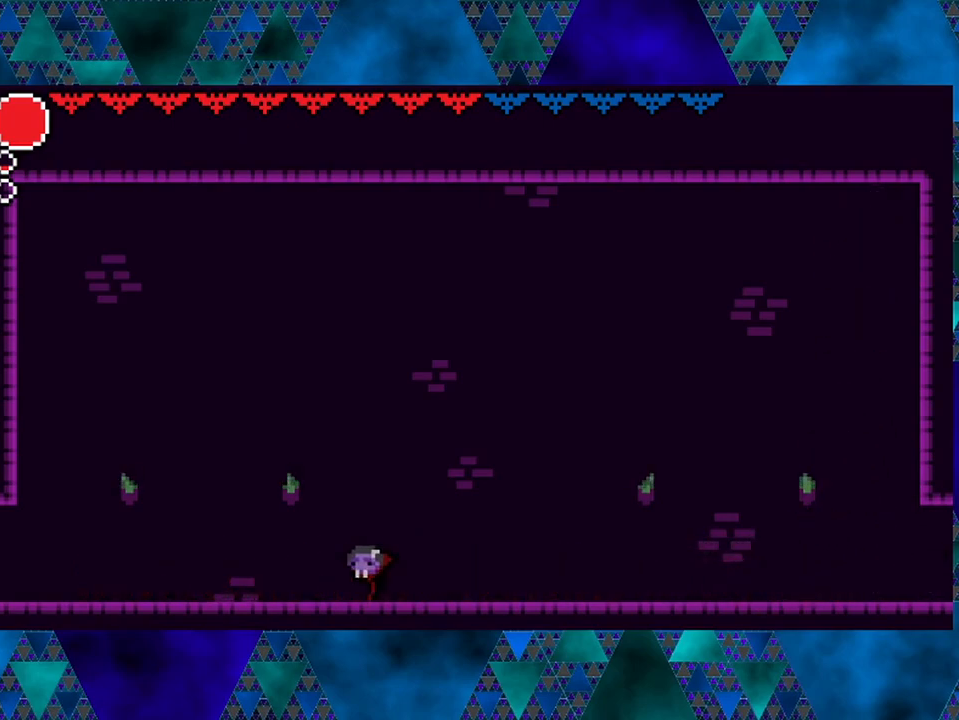
Gameplay with a controller (Nintendo layout); each line is a JSON object with the inputs held at the frame after it. "events" lists button and stick changes between this image and that frame as [ms after this image, input, new state], when the widget could be followed in between. Not read: L3 R3.
{"buttons": ["B", "DPAD_LEFT"], "left_stick": "center", "right_stick": "center", "events": [[50, "R2", "up"], [267, "B", "down"]]}
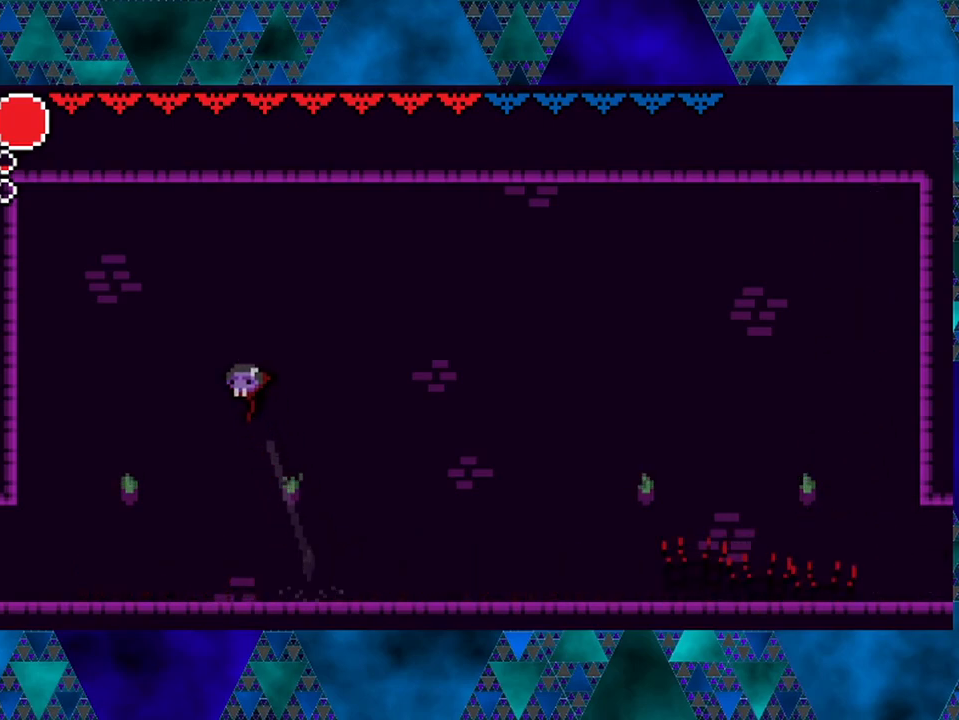
{"buttons": ["DPAD_LEFT"], "left_stick": "center", "right_stick": "center", "events": [[67, "B", "up"], [200, "R2", "down"], [467, "R2", "up"]]}
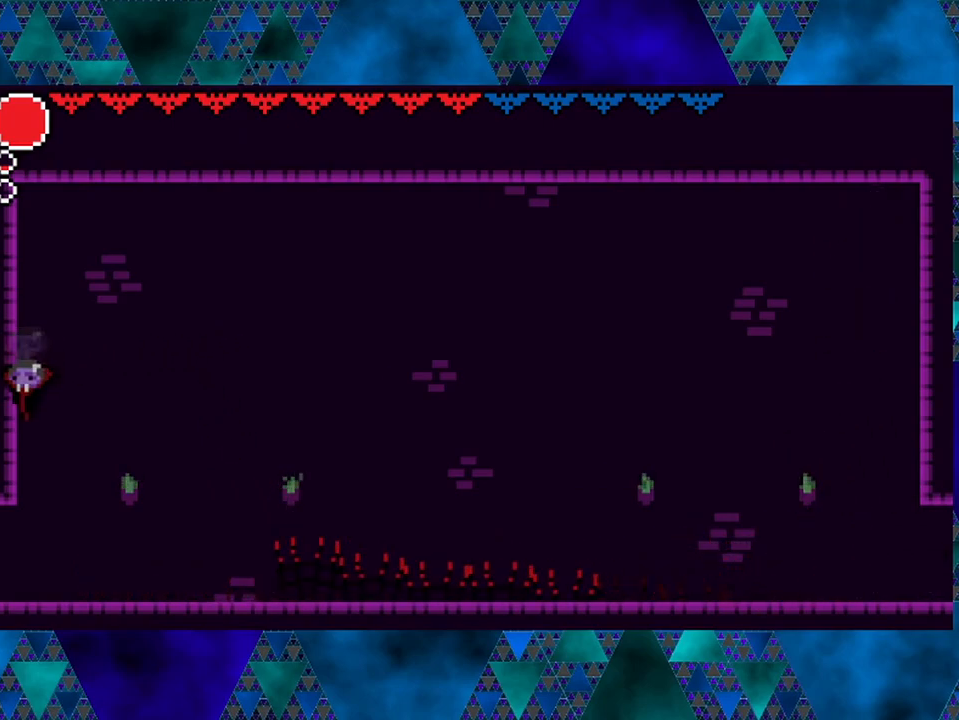
{"buttons": ["DPAD_LEFT"], "left_stick": "center", "right_stick": "center", "events": []}
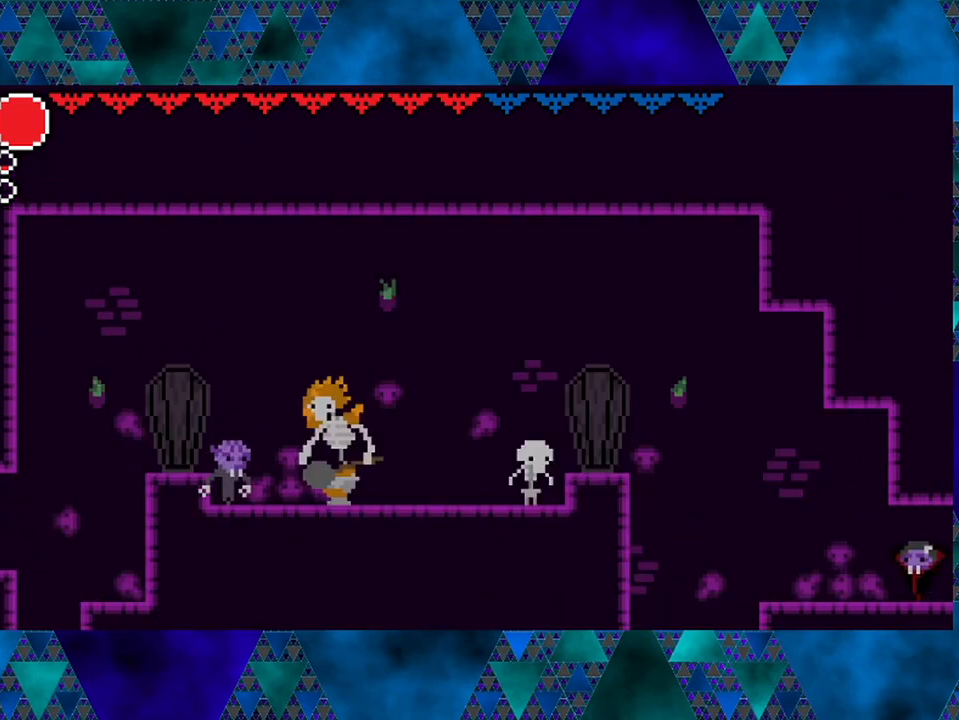
{"buttons": [], "left_stick": "center", "right_stick": "center", "events": [[100, "DPAD_LEFT", "up"]]}
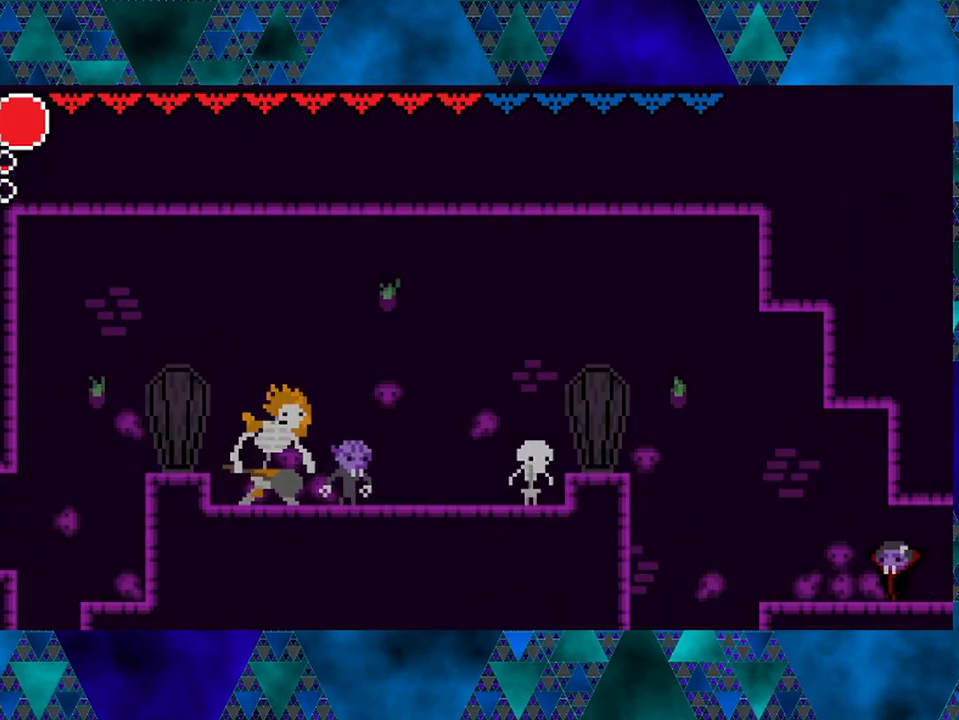
{"buttons": ["DPAD_LEFT"], "left_stick": "center", "right_stick": "center", "events": [[117, "DPAD_LEFT", "down"]]}
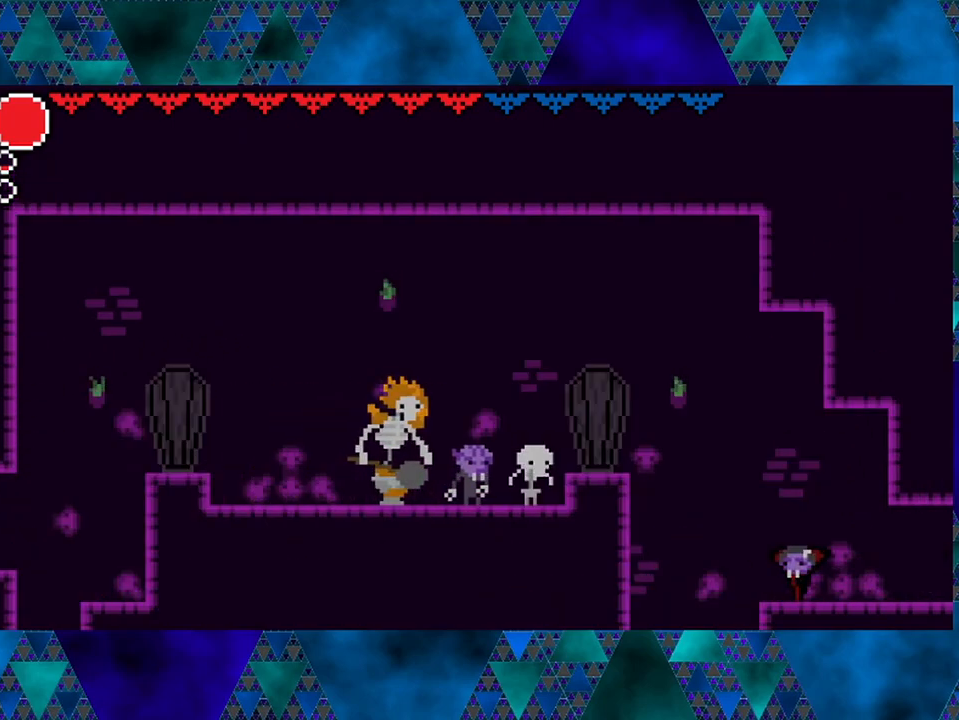
{"buttons": [], "left_stick": "center", "right_stick": "center", "events": [[383, "DPAD_LEFT", "up"]]}
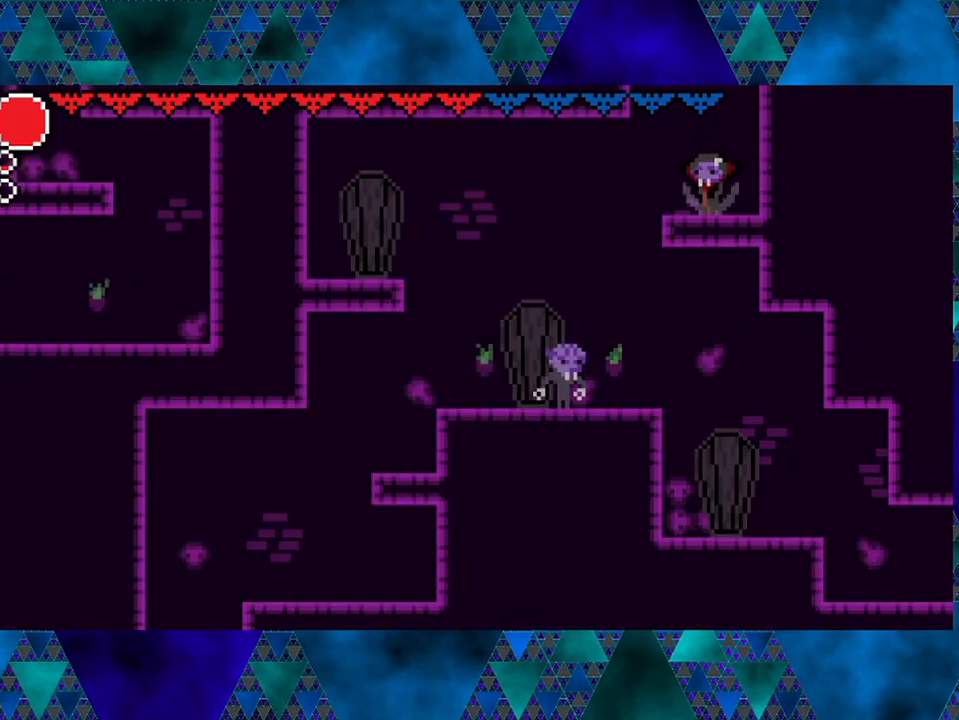
{"buttons": [], "left_stick": "center", "right_stick": "center", "events": [[317, "DPAD_LEFT", "down"], [500, "DPAD_LEFT", "up"]]}
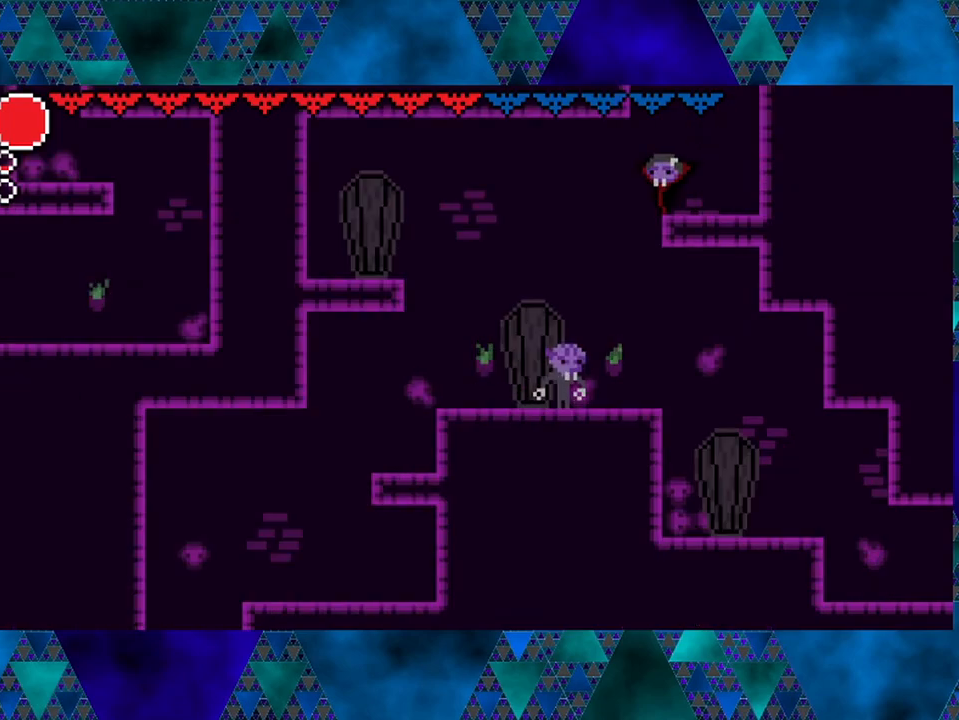
{"buttons": ["DPAD_RIGHT"], "left_stick": "center", "right_stick": "center", "events": [[317, "DPAD_LEFT", "down"], [467, "DPAD_LEFT", "up"], [467, "DPAD_UP", "down"], [500, "DPAD_RIGHT", "down"], [500, "DPAD_UP", "up"]]}
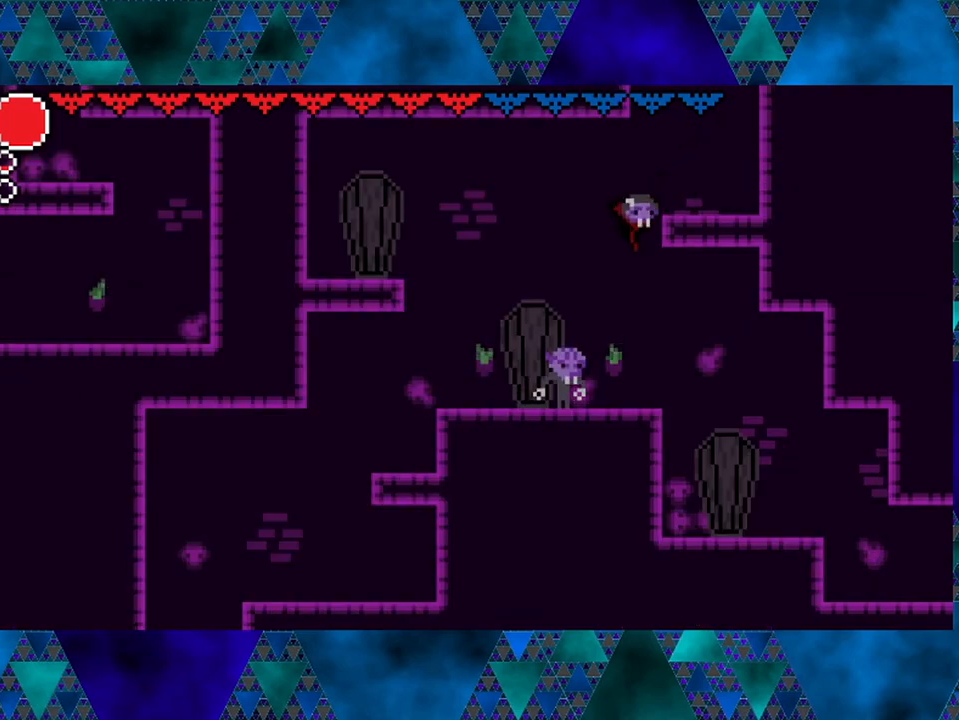
{"buttons": ["DPAD_RIGHT"], "left_stick": "center", "right_stick": "center", "events": []}
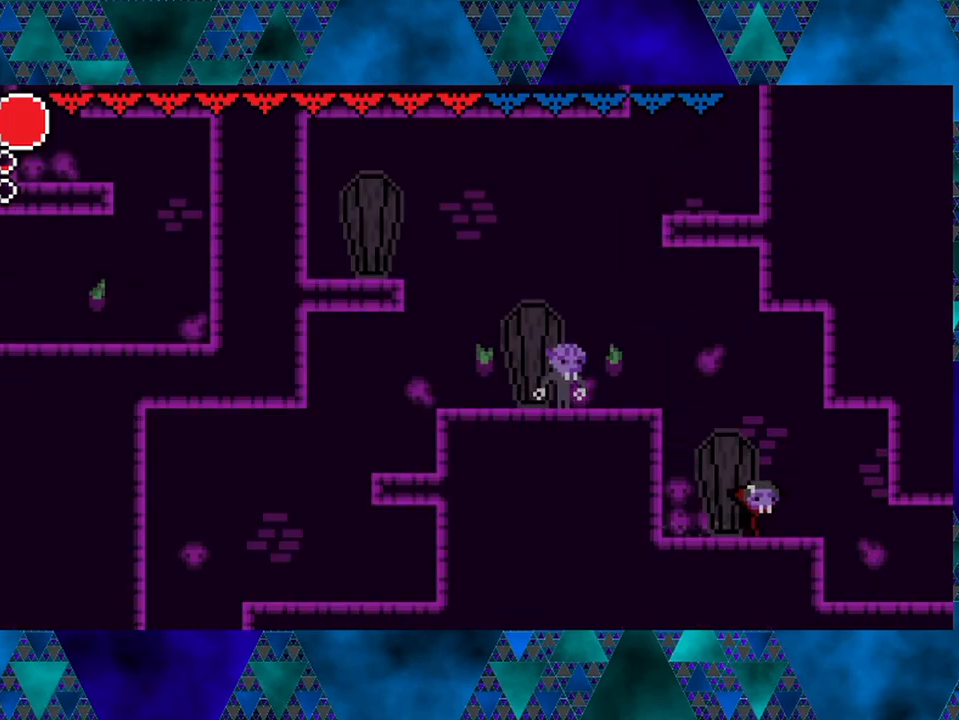
{"buttons": ["DPAD_RIGHT"], "left_stick": "center", "right_stick": "center", "events": []}
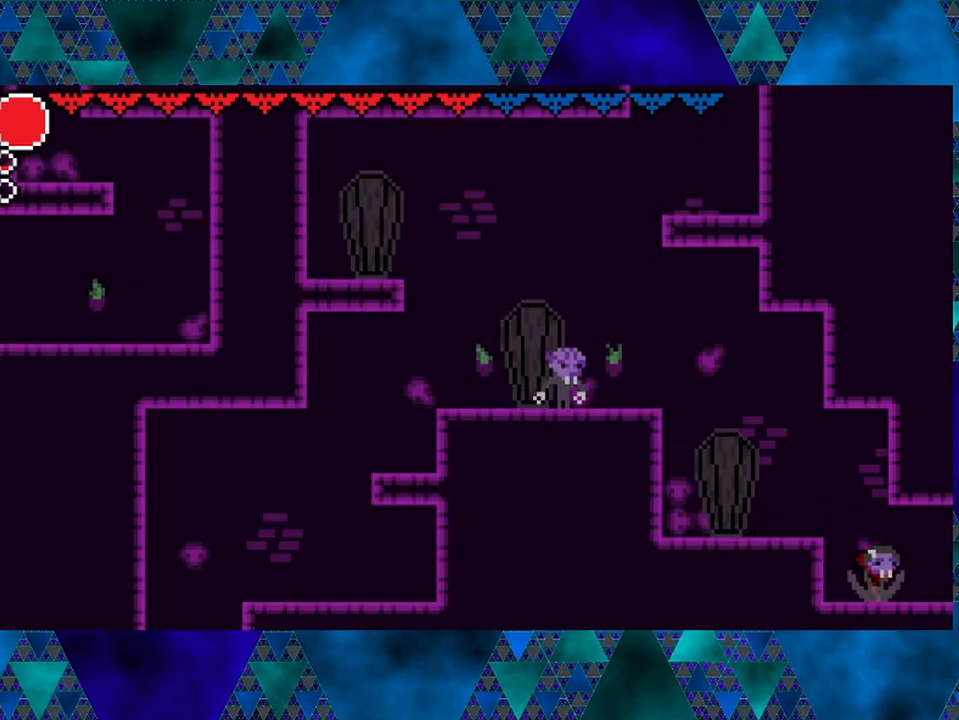
{"buttons": [], "left_stick": "center", "right_stick": "center", "events": [[467, "DPAD_RIGHT", "up"]]}
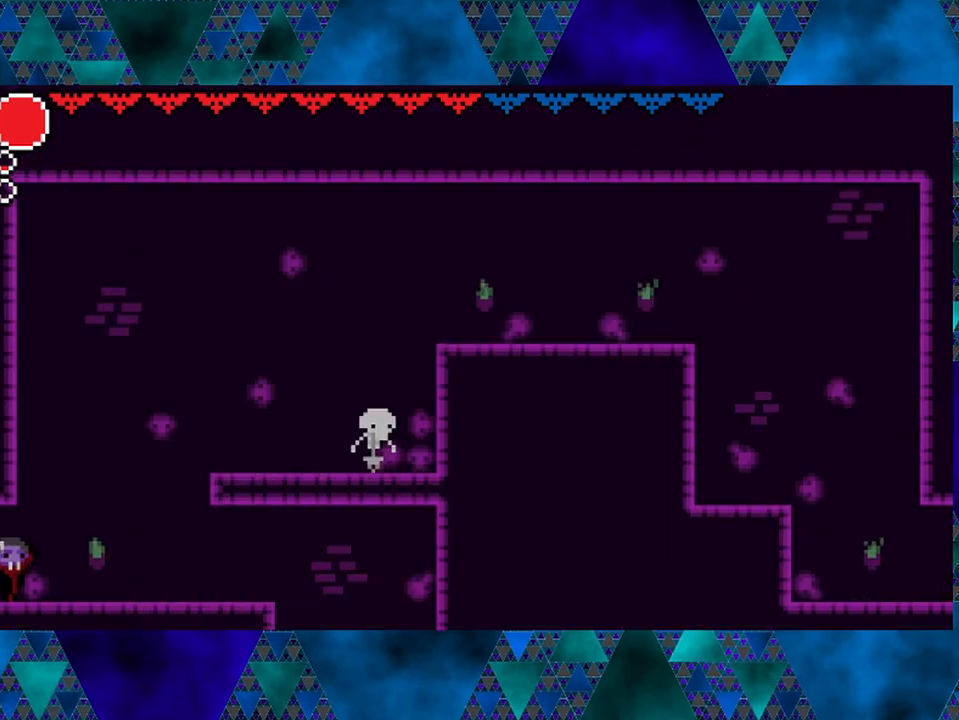
{"buttons": ["DPAD_RIGHT"], "left_stick": "center", "right_stick": "center", "events": [[283, "DPAD_RIGHT", "down"]]}
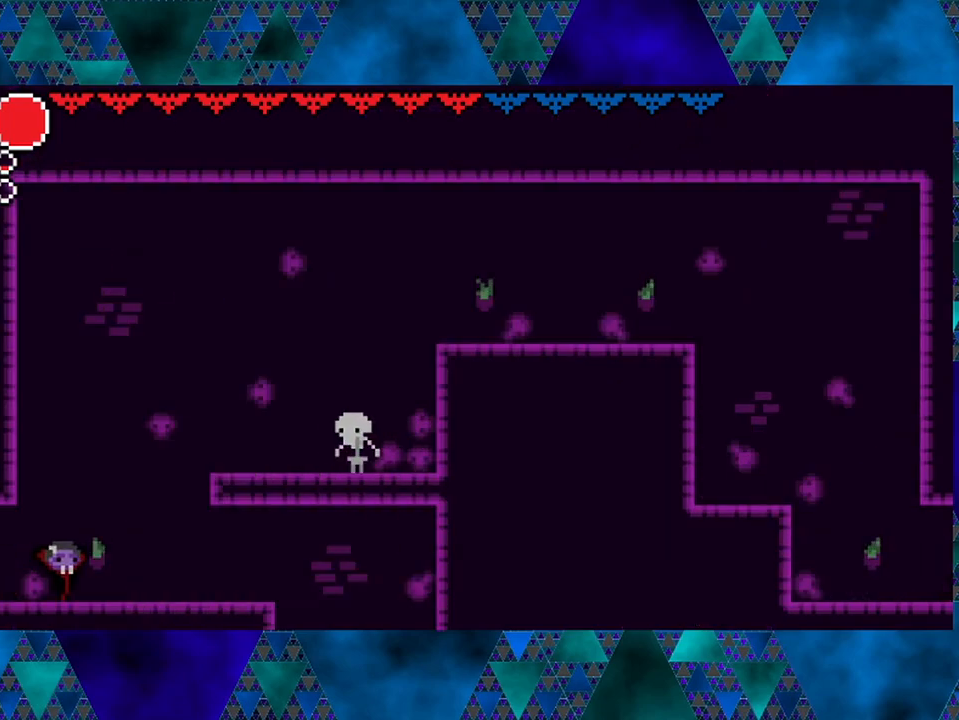
{"buttons": ["B", "Y", "DPAD_RIGHT"], "left_stick": "center", "right_stick": "center", "events": [[333, "B", "down"], [483, "Y", "down"]]}
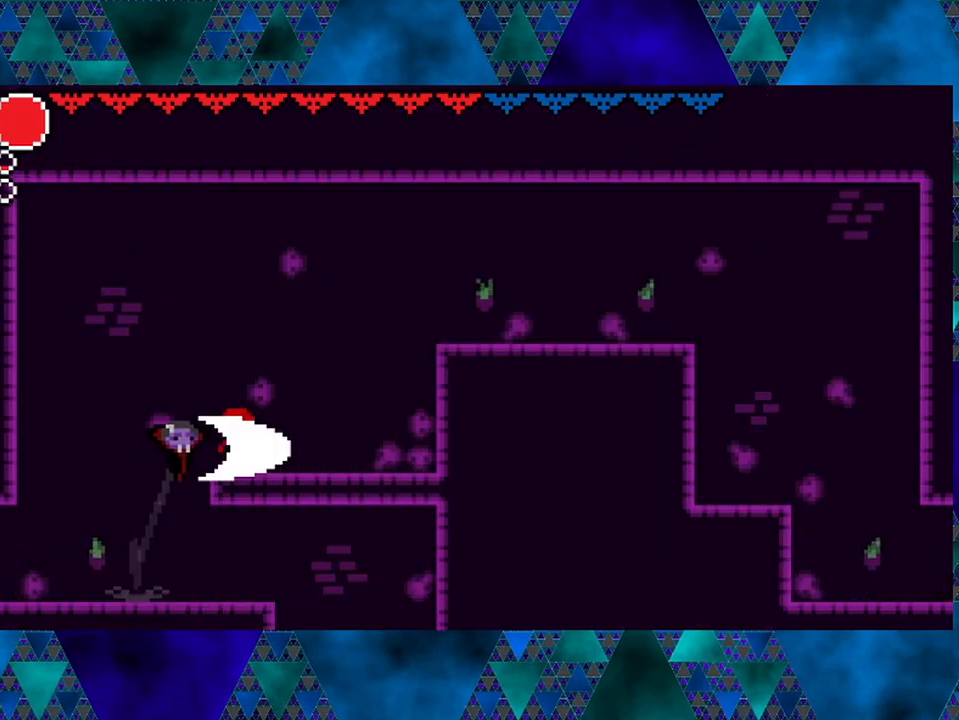
{"buttons": ["DPAD_RIGHT"], "left_stick": "center", "right_stick": "center", "events": [[50, "DPAD_RIGHT", "up"], [267, "DPAD_RIGHT", "down"], [300, "Y", "up"], [333, "B", "up"]]}
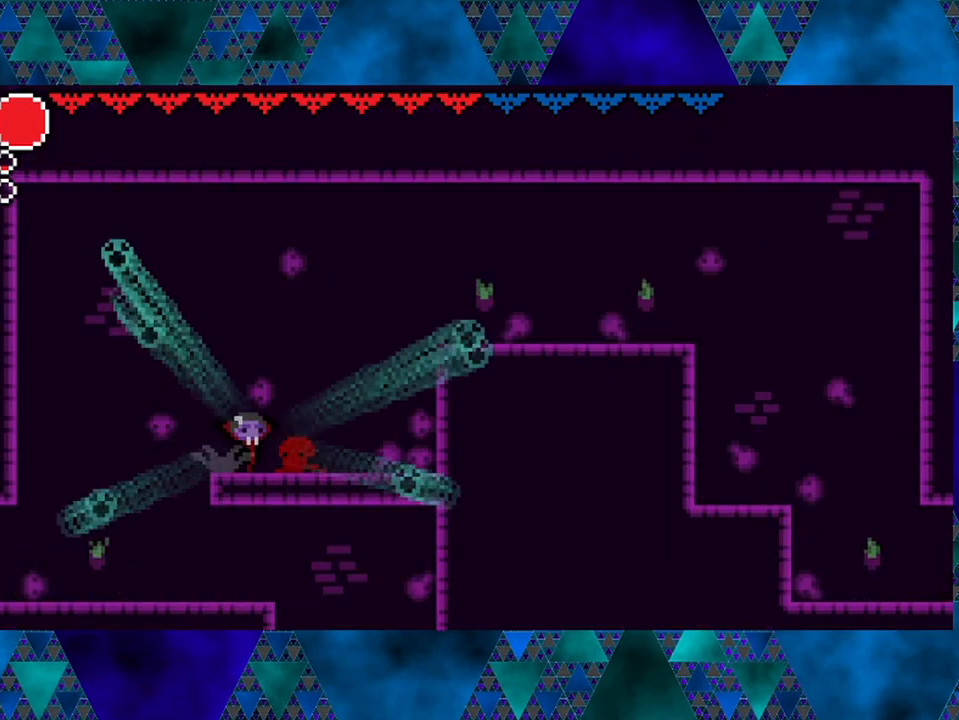
{"buttons": ["DPAD_RIGHT"], "left_stick": "center", "right_stick": "center", "events": []}
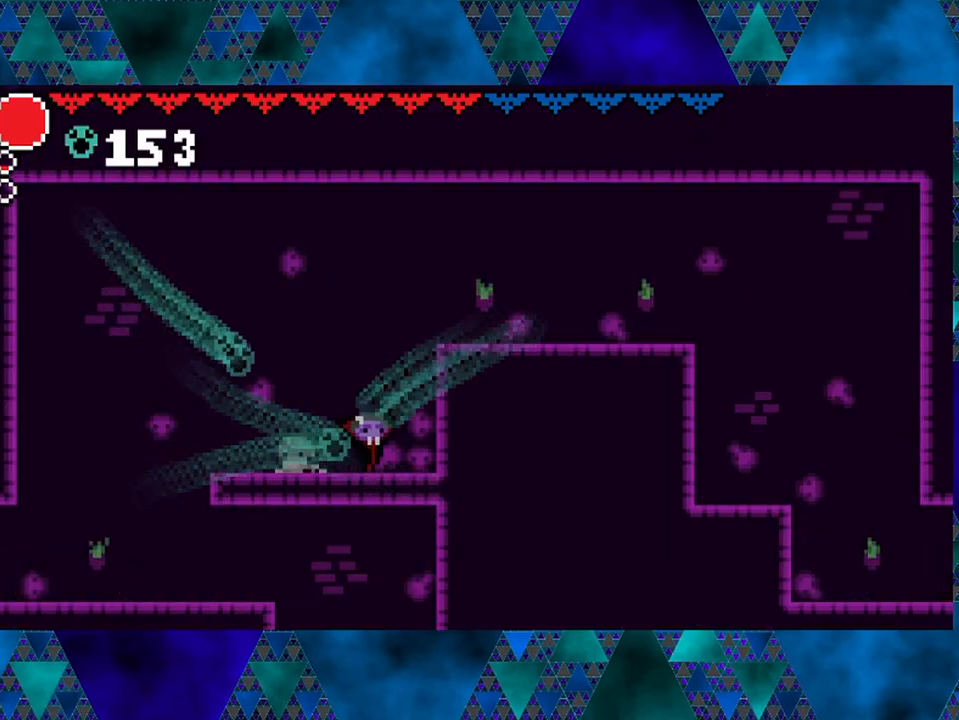
{"buttons": ["DPAD_RIGHT"], "left_stick": "center", "right_stick": "center", "events": [[17, "B", "down"], [467, "B", "up"]]}
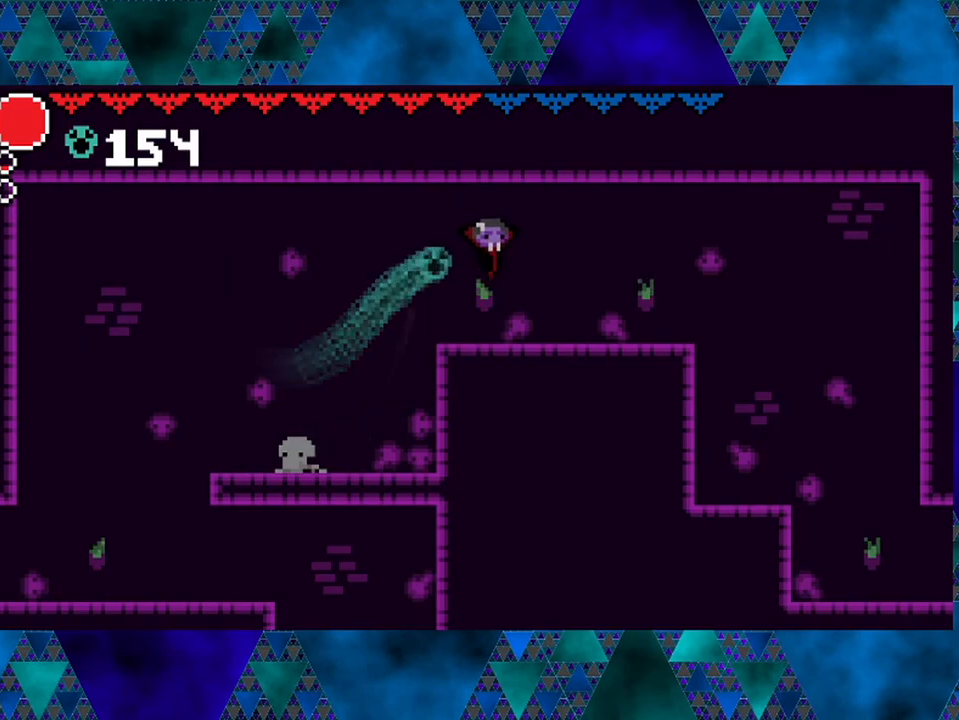
{"buttons": ["DPAD_RIGHT"], "left_stick": "center", "right_stick": "center", "events": []}
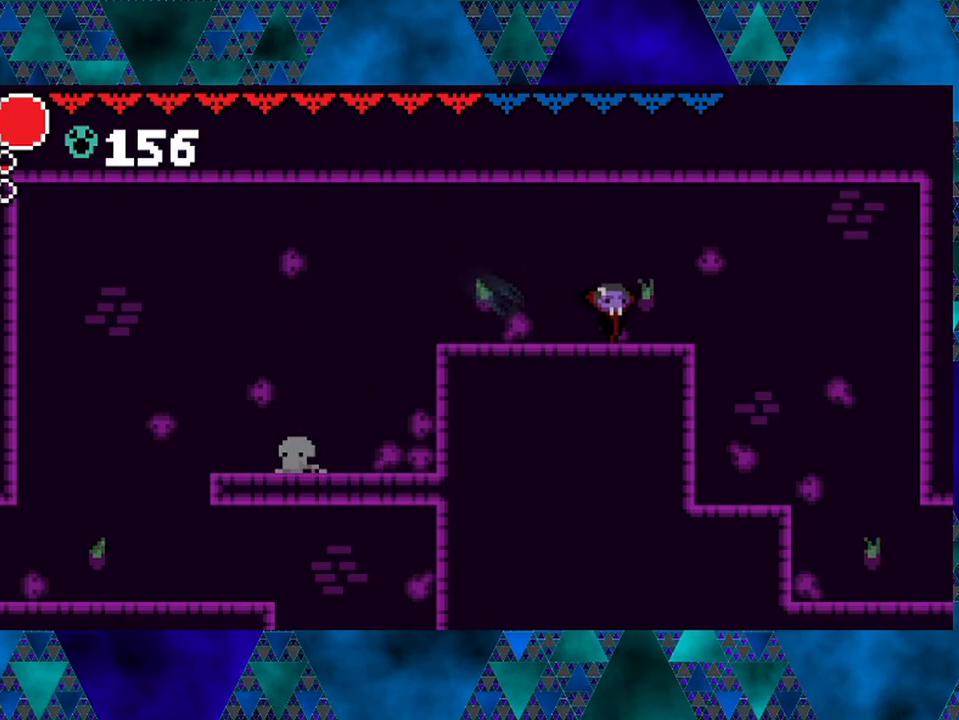
{"buttons": ["DPAD_RIGHT"], "left_stick": "center", "right_stick": "center", "events": []}
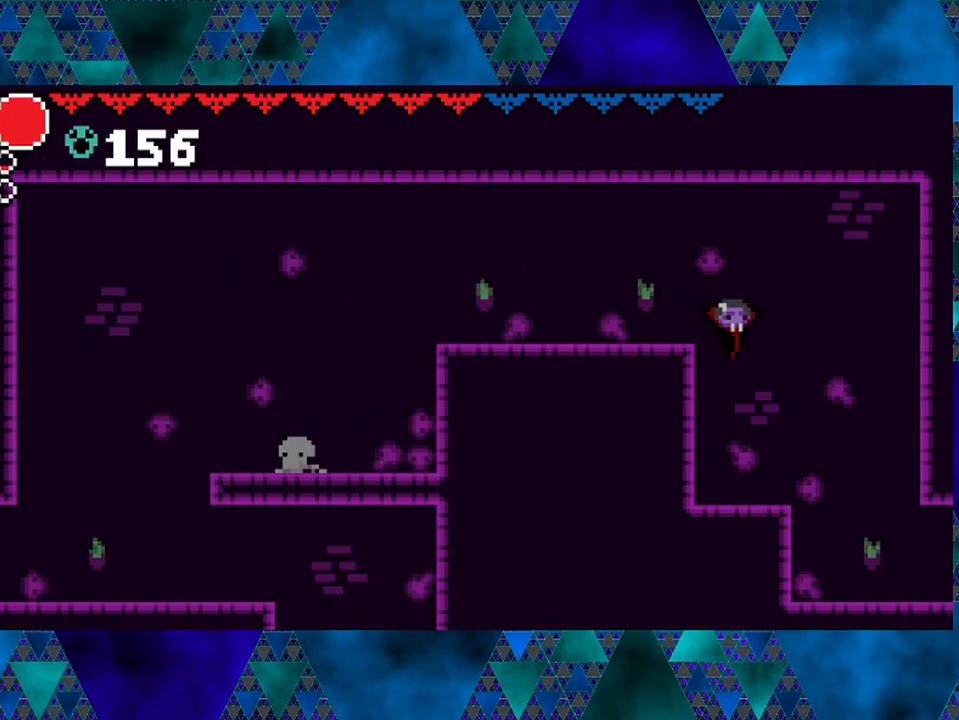
{"buttons": ["DPAD_RIGHT"], "left_stick": "center", "right_stick": "center", "events": []}
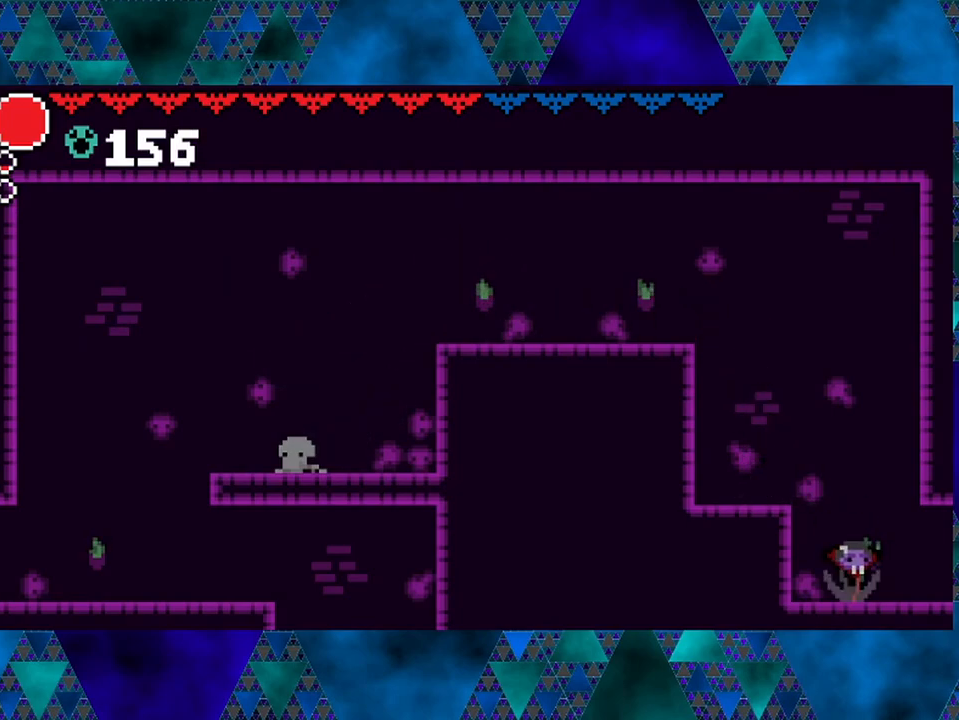
{"buttons": ["DPAD_RIGHT"], "left_stick": "center", "right_stick": "center", "events": []}
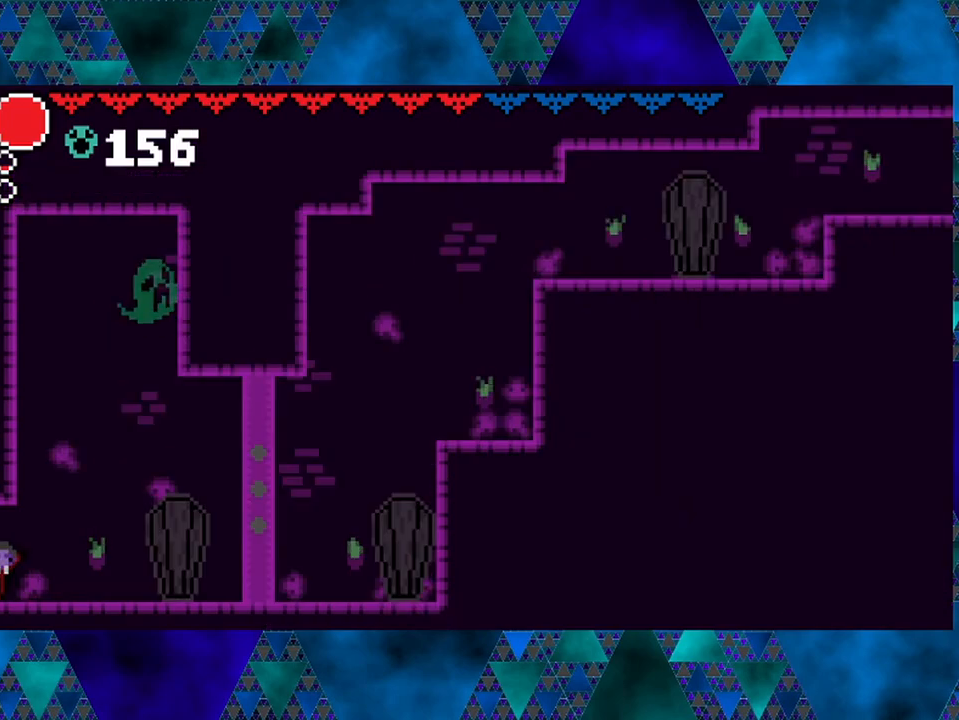
{"buttons": ["DPAD_RIGHT"], "left_stick": "center", "right_stick": "center", "events": [[17, "DPAD_RIGHT", "up"], [450, "DPAD_RIGHT", "down"]]}
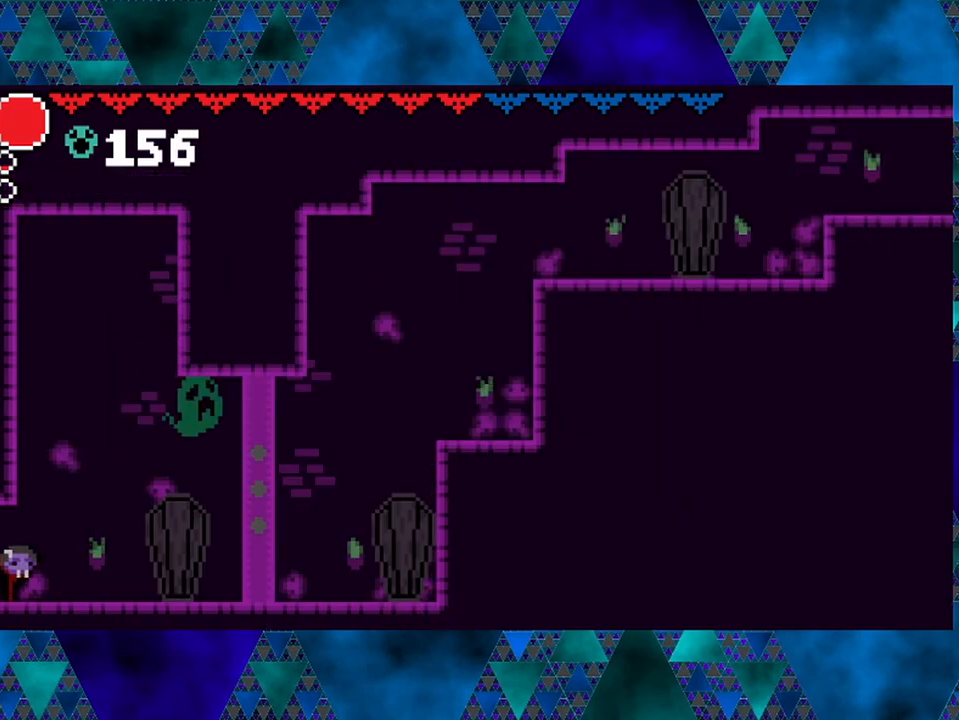
{"buttons": ["DPAD_RIGHT"], "left_stick": "center", "right_stick": "center", "events": [[83, "DPAD_RIGHT", "up"], [217, "DPAD_RIGHT", "down"]]}
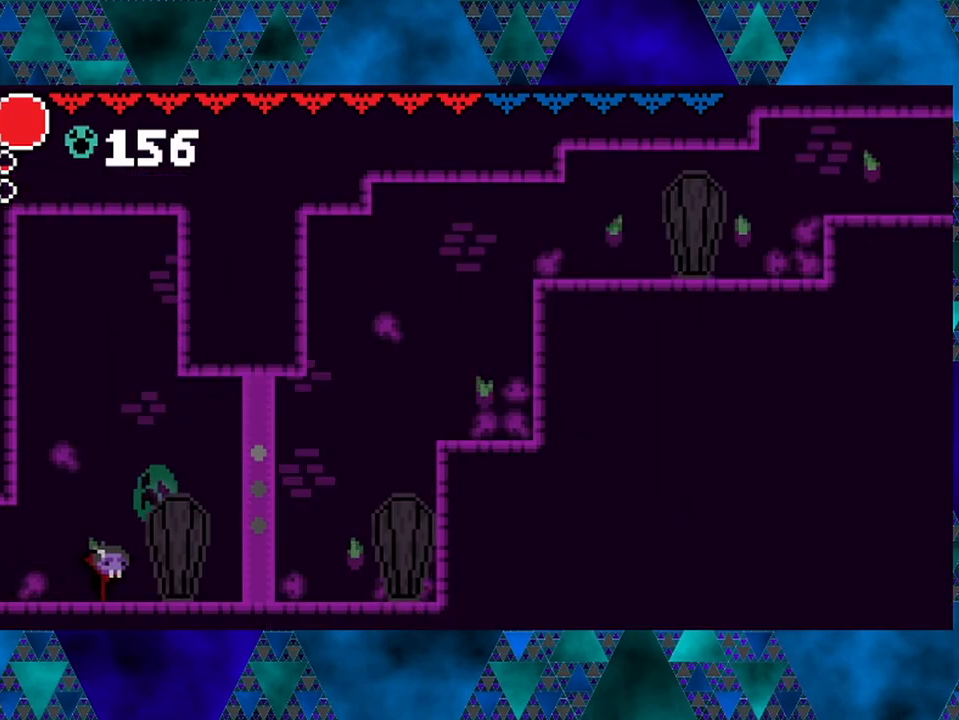
{"buttons": ["DPAD_LEFT"], "left_stick": "center", "right_stick": "center", "events": [[33, "DPAD_RIGHT", "up"], [133, "DPAD_LEFT", "down"]]}
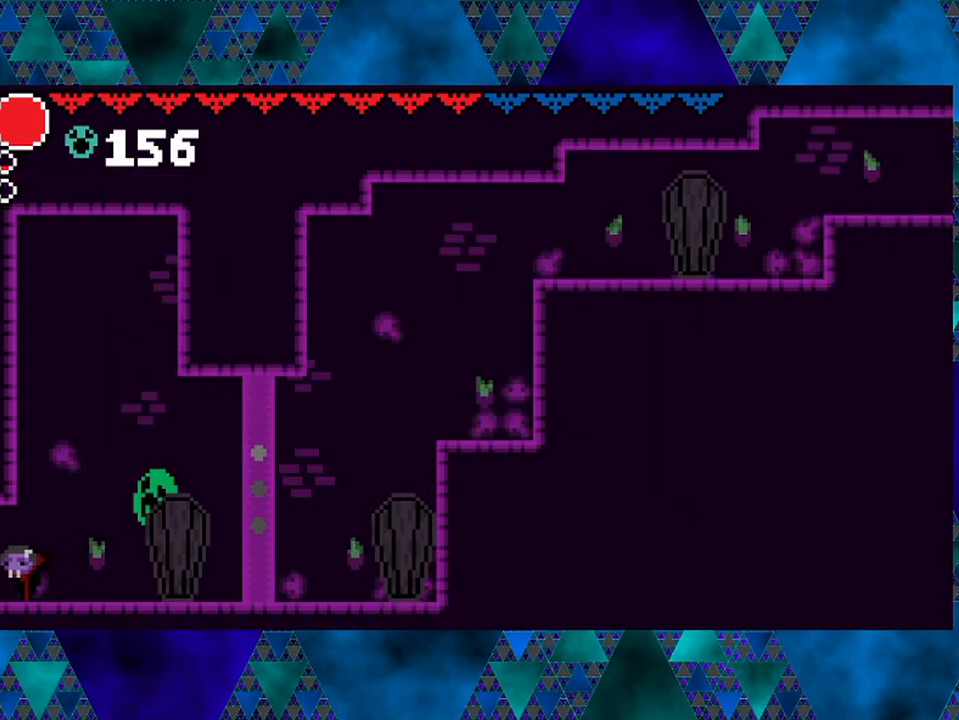
{"buttons": ["B", "DPAD_UP", "DPAD_RIGHT"], "left_stick": "center", "right_stick": "center", "events": [[83, "DPAD_LEFT", "up"], [300, "DPAD_RIGHT", "down"], [417, "DPAD_UP", "down"], [500, "B", "down"]]}
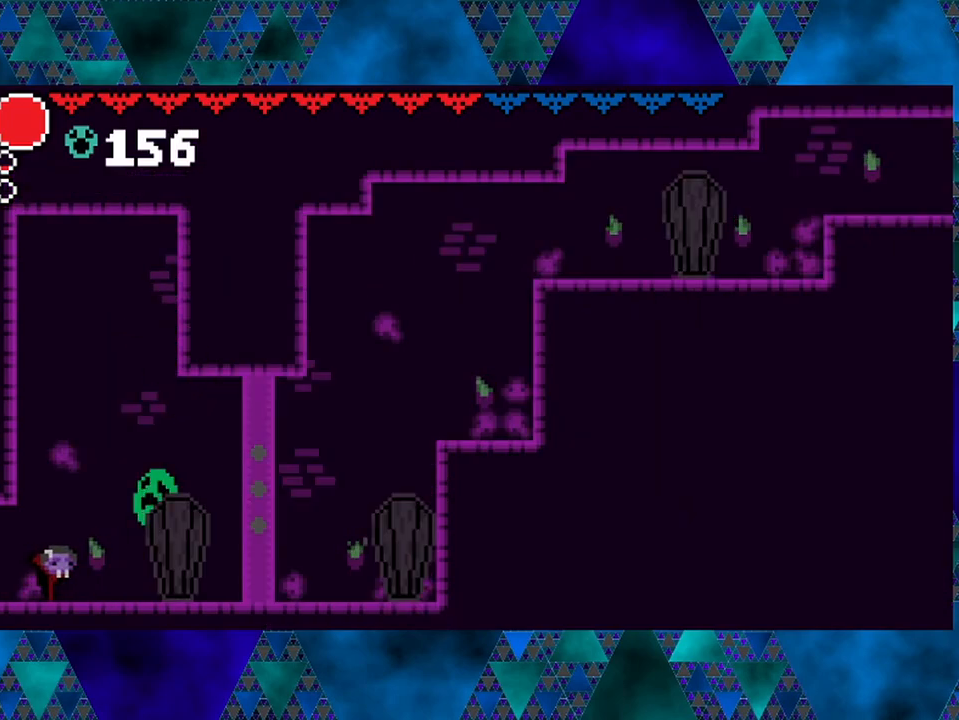
{"buttons": [], "left_stick": "center", "right_stick": "center", "events": [[50, "DPAD_UP", "up"], [50, "Y", "down"], [167, "DPAD_RIGHT", "up"], [317, "B", "up"], [317, "Y", "up"]]}
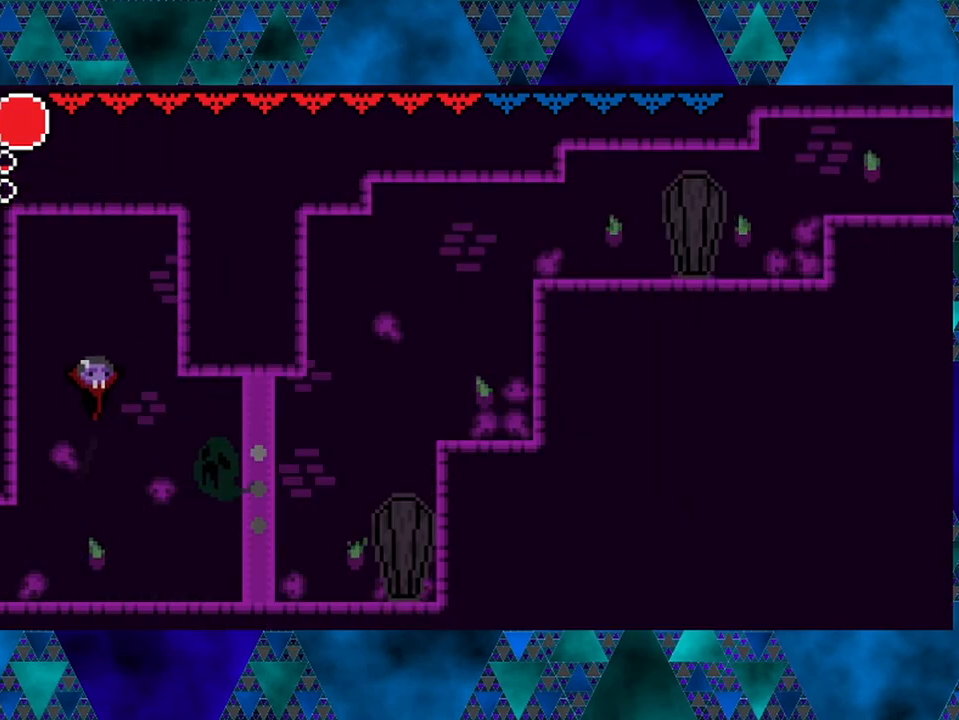
{"buttons": ["DPAD_LEFT"], "left_stick": "center", "right_stick": "center", "events": [[17, "Y", "down"], [183, "Y", "up"], [367, "DPAD_LEFT", "down"]]}
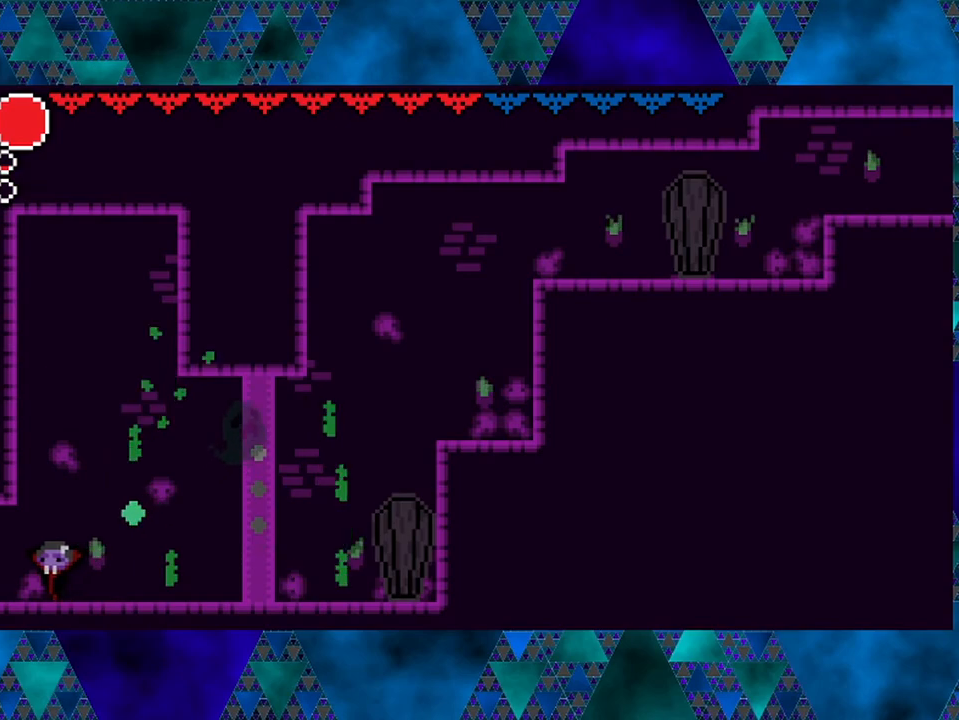
{"buttons": [], "left_stick": "center", "right_stick": "center", "events": [[100, "DPAD_LEFT", "up"], [217, "DPAD_RIGHT", "down"], [233, "Y", "down"], [267, "DPAD_RIGHT", "up"], [433, "Y", "up"]]}
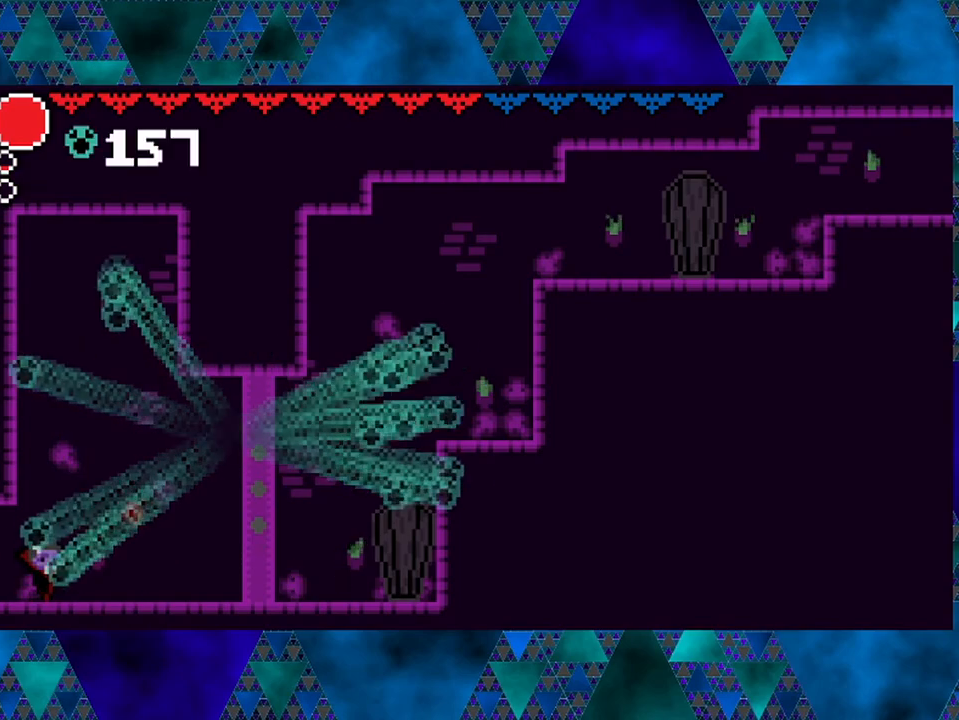
{"buttons": ["DPAD_RIGHT"], "left_stick": "center", "right_stick": "center", "events": [[150, "DPAD_RIGHT", "down"], [250, "DPAD_RIGHT", "up"], [417, "DPAD_RIGHT", "down"]]}
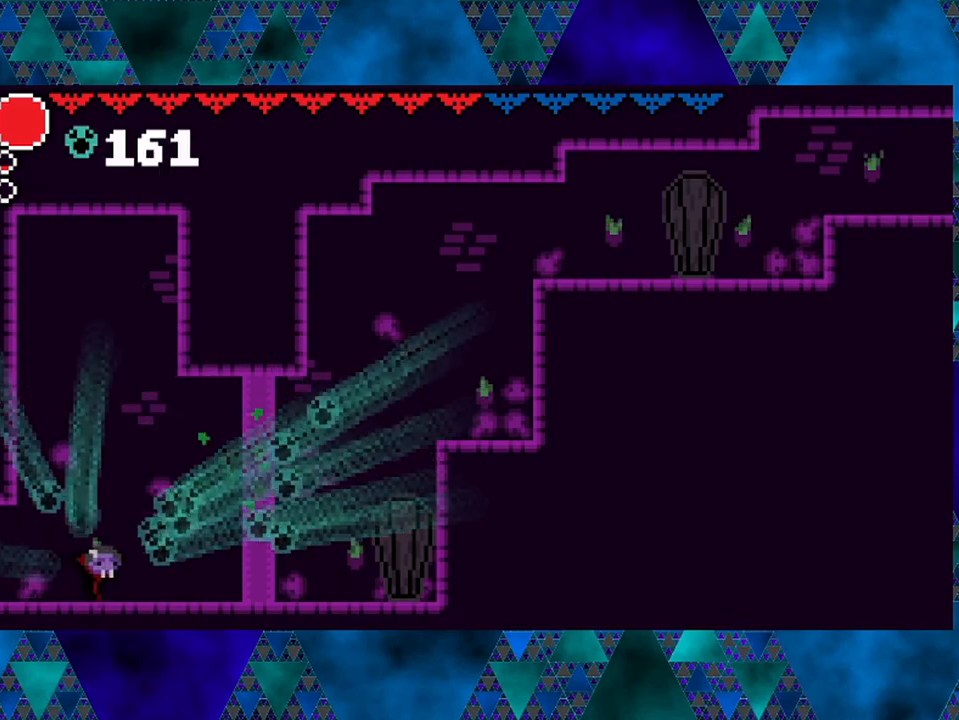
{"buttons": ["DPAD_RIGHT"], "left_stick": "center", "right_stick": "center", "events": []}
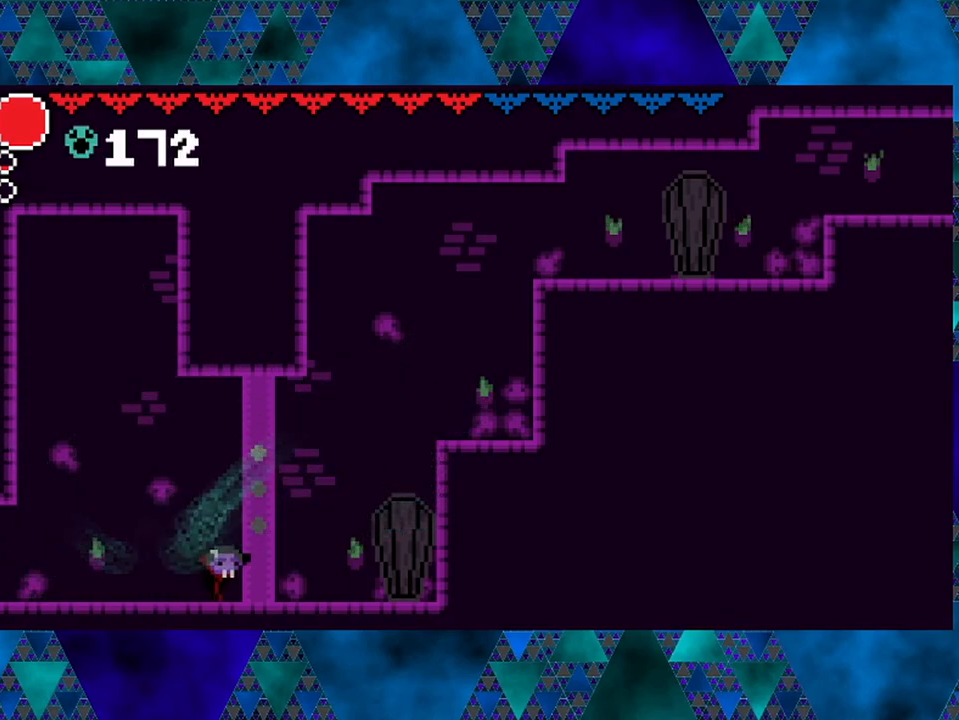
{"buttons": [], "left_stick": "center", "right_stick": "center", "events": [[233, "DPAD_RIGHT", "up"]]}